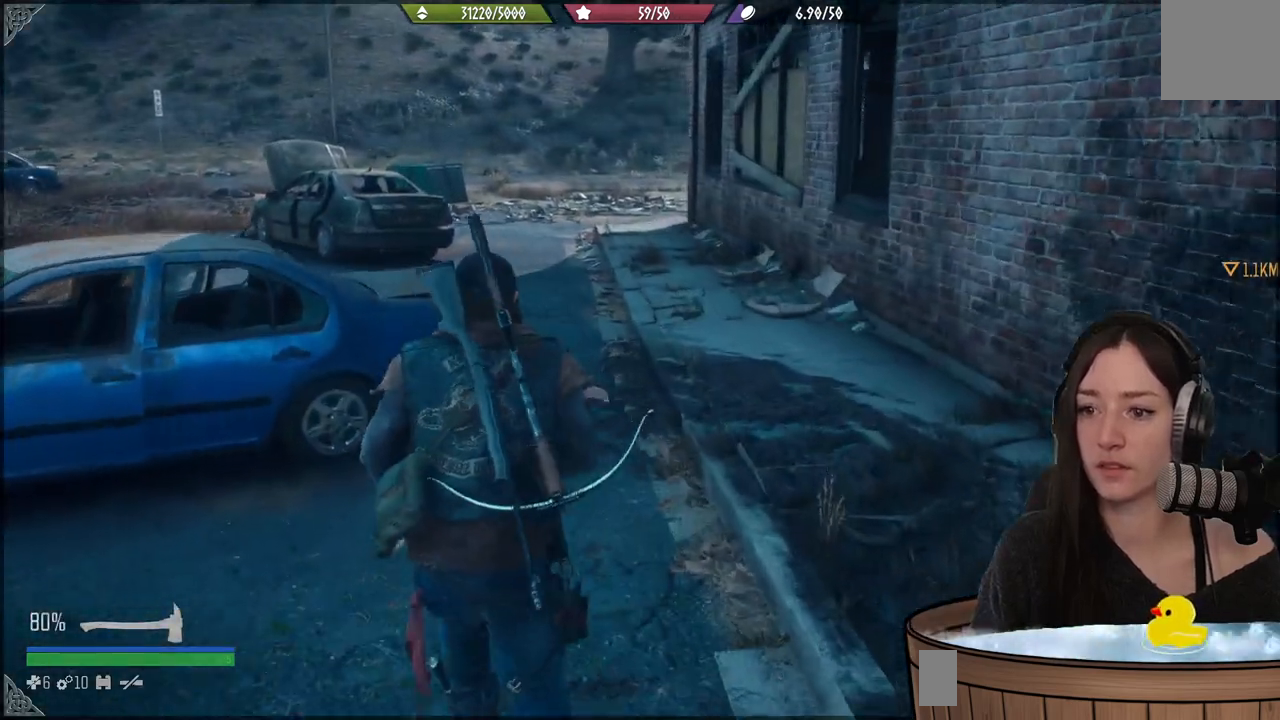
Gameplay with a controller (Xbox layout); each line is a JSON object with the inputs held at the frame after it. "events" lists button and stick changes between this image and that frame as [ms after this image, input, new state], when the widget could be followed in between.
{"buttons": ["L1"], "left_stick": "up", "right_stick": "center", "events": [[500, "L1", "down"]]}
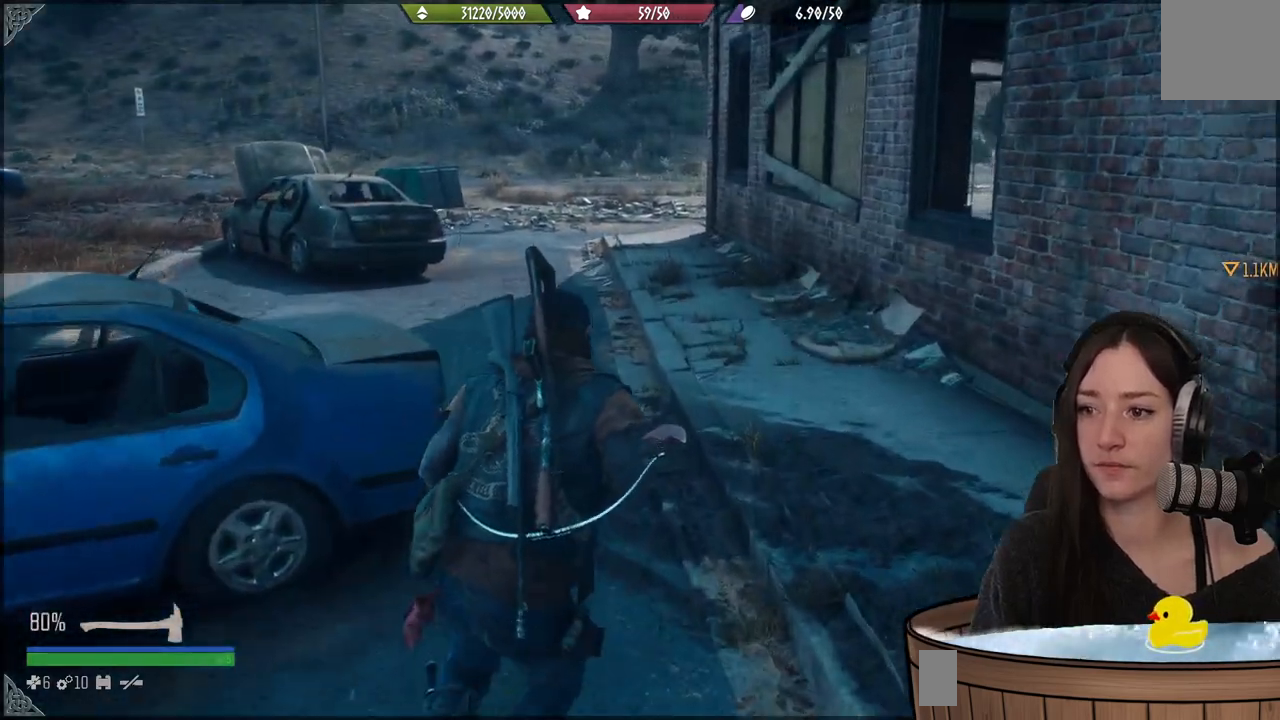
{"buttons": ["L1"], "left_stick": "center", "right_stick": "up-right", "events": [[133, "left_stick", "center"], [233, "right_stick", "up-right"]]}
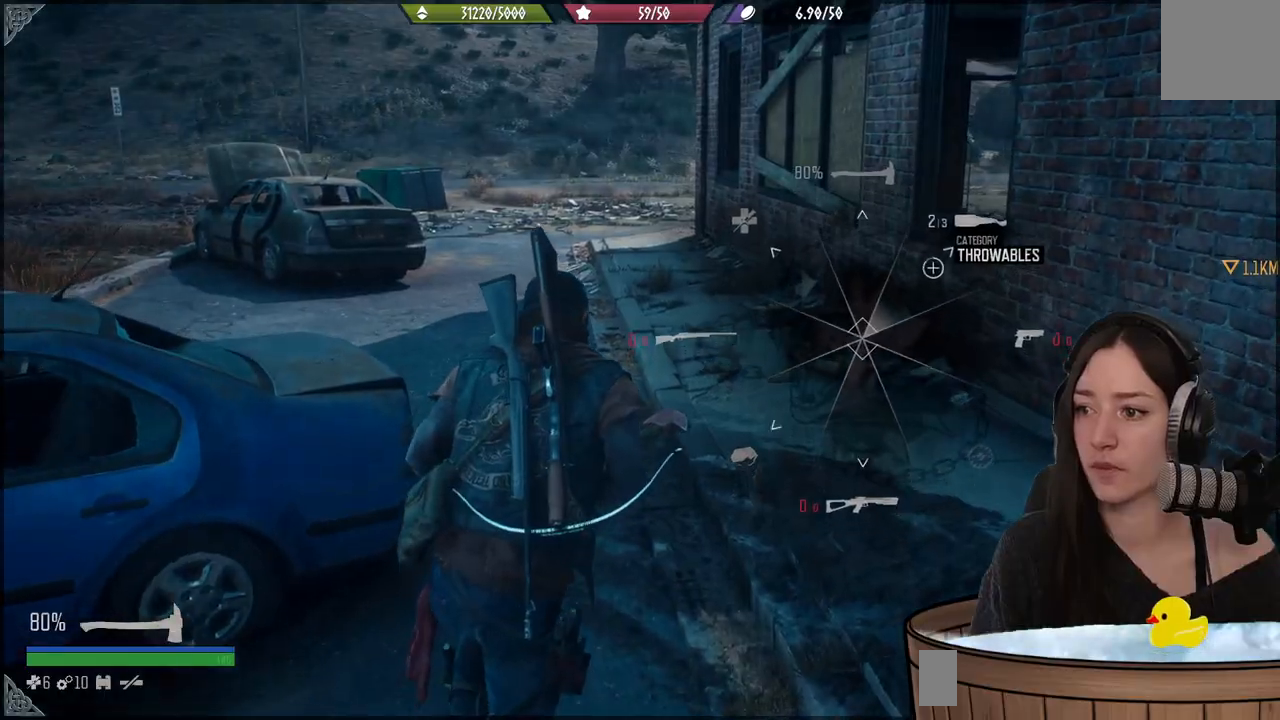
{"buttons": ["L1"], "left_stick": "center", "right_stick": "up-right", "events": []}
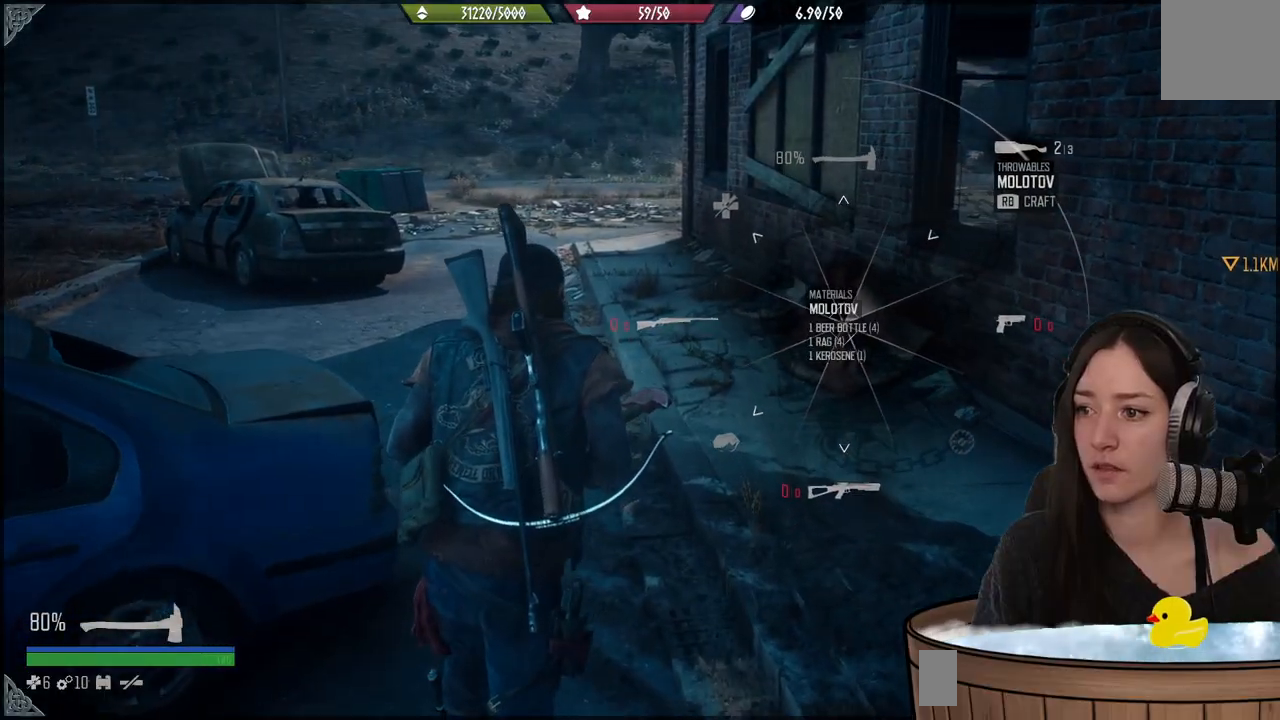
{"buttons": ["L1", "R1"], "left_stick": "center", "right_stick": "up-right", "events": [[150, "R1", "down"]]}
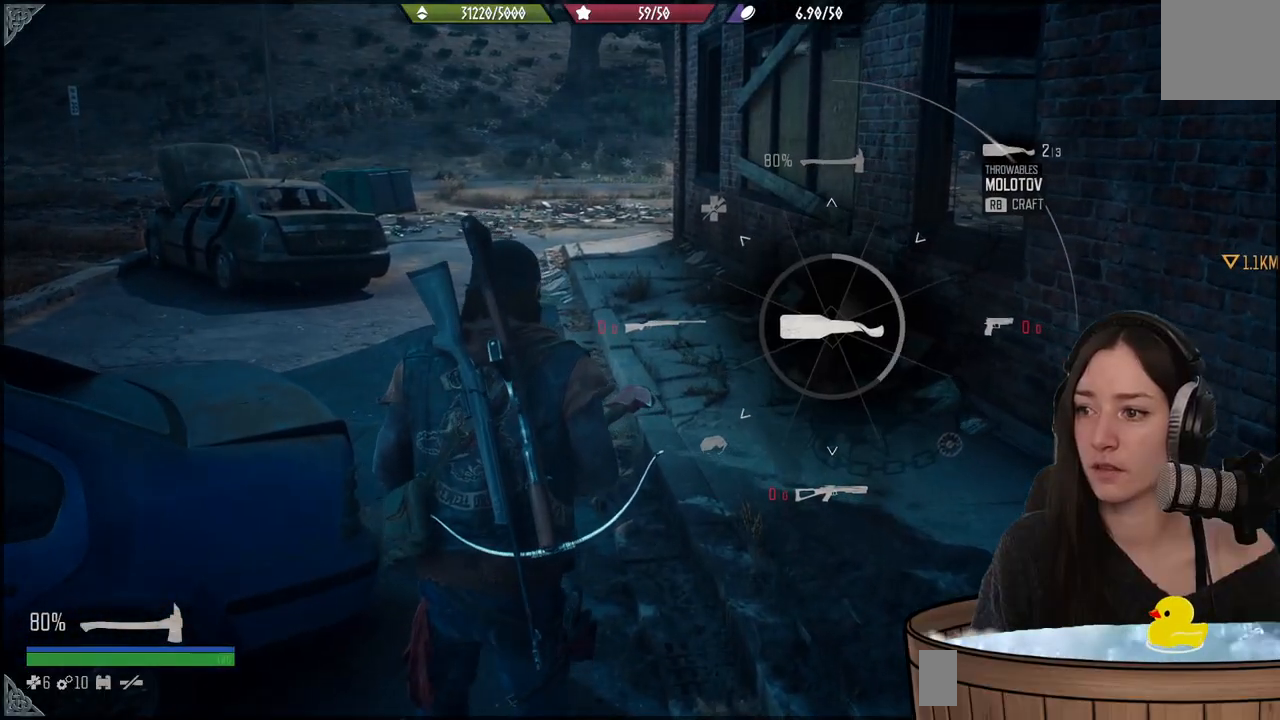
{"buttons": ["L1", "R1"], "left_stick": "center", "right_stick": "up-right", "events": []}
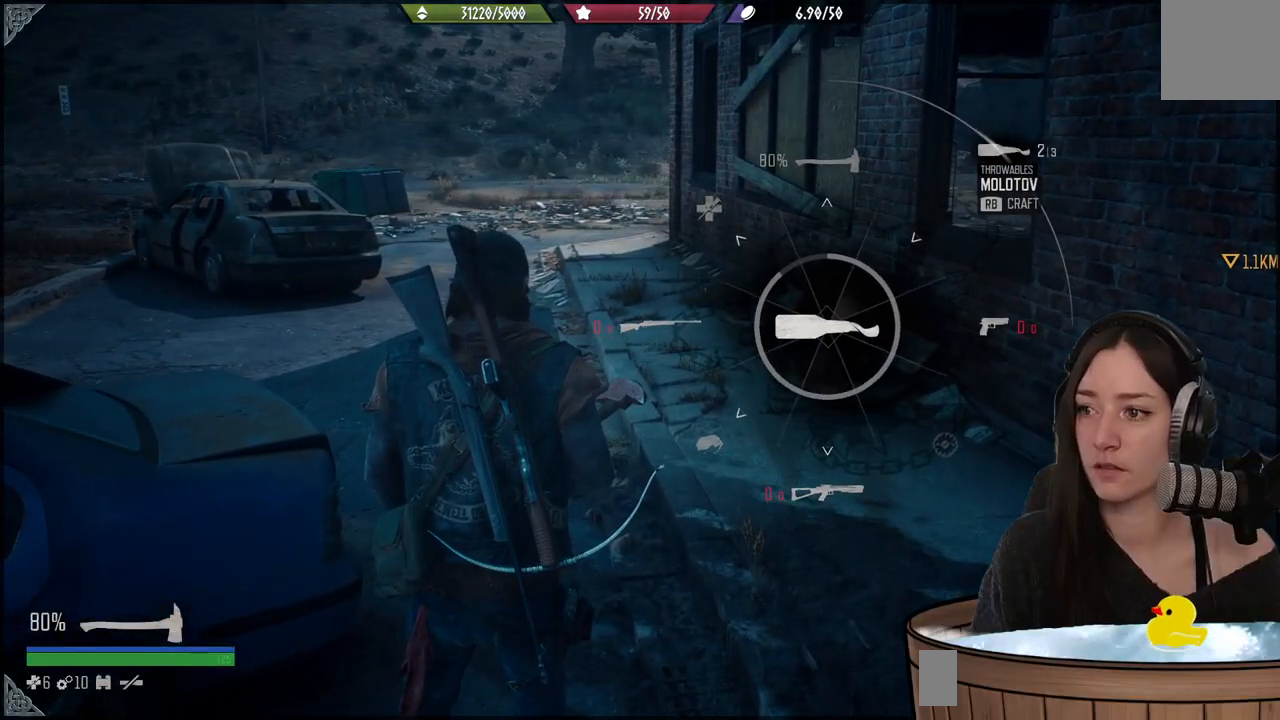
{"buttons": [], "left_stick": "center", "right_stick": "center", "events": [[417, "R1", "up"], [433, "L1", "up"], [483, "right_stick", "center"]]}
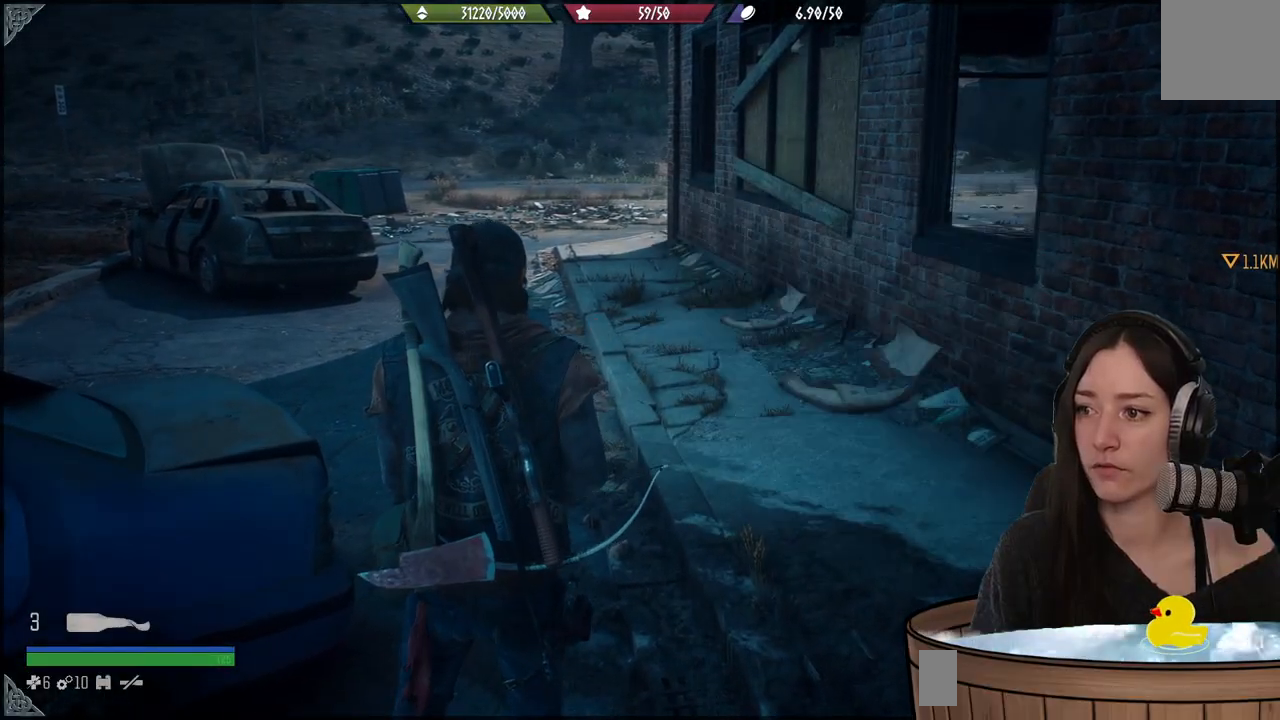
{"buttons": [], "left_stick": "up", "right_stick": "left", "events": [[67, "left_stick", "up"], [183, "right_stick", "left"]]}
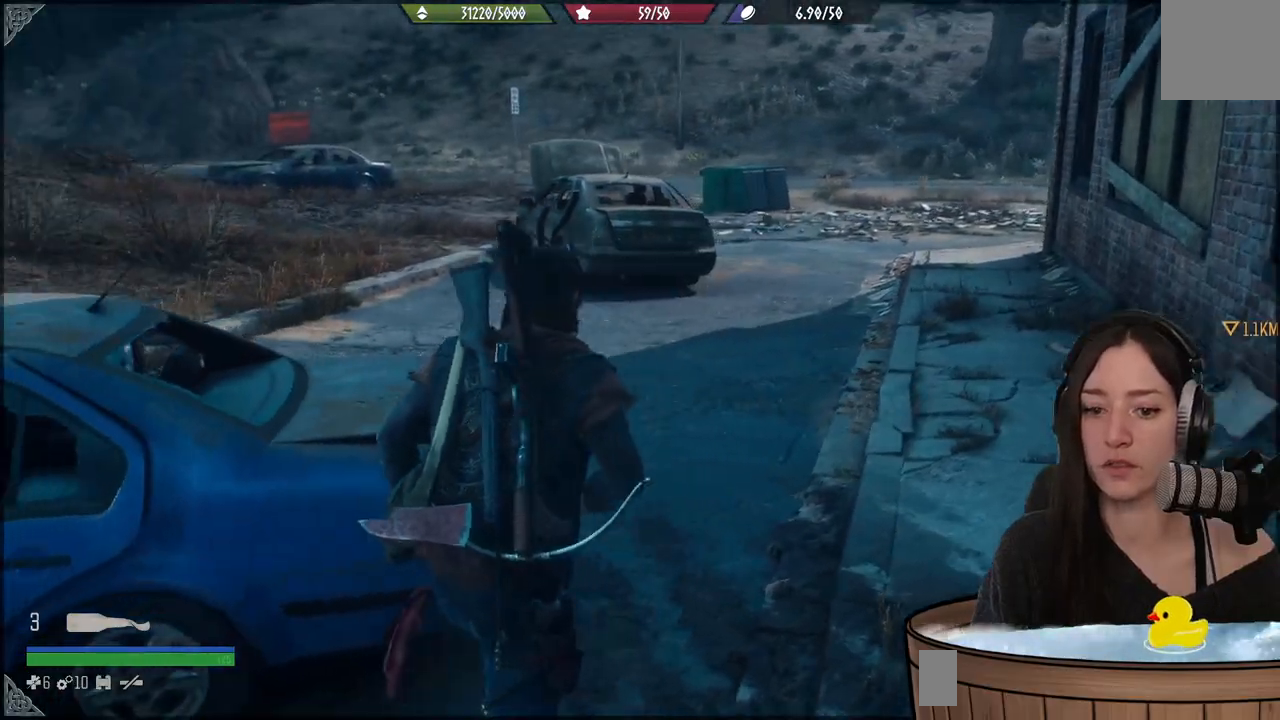
{"buttons": [], "left_stick": "up", "right_stick": "center", "events": [[33, "right_stick", "center"]]}
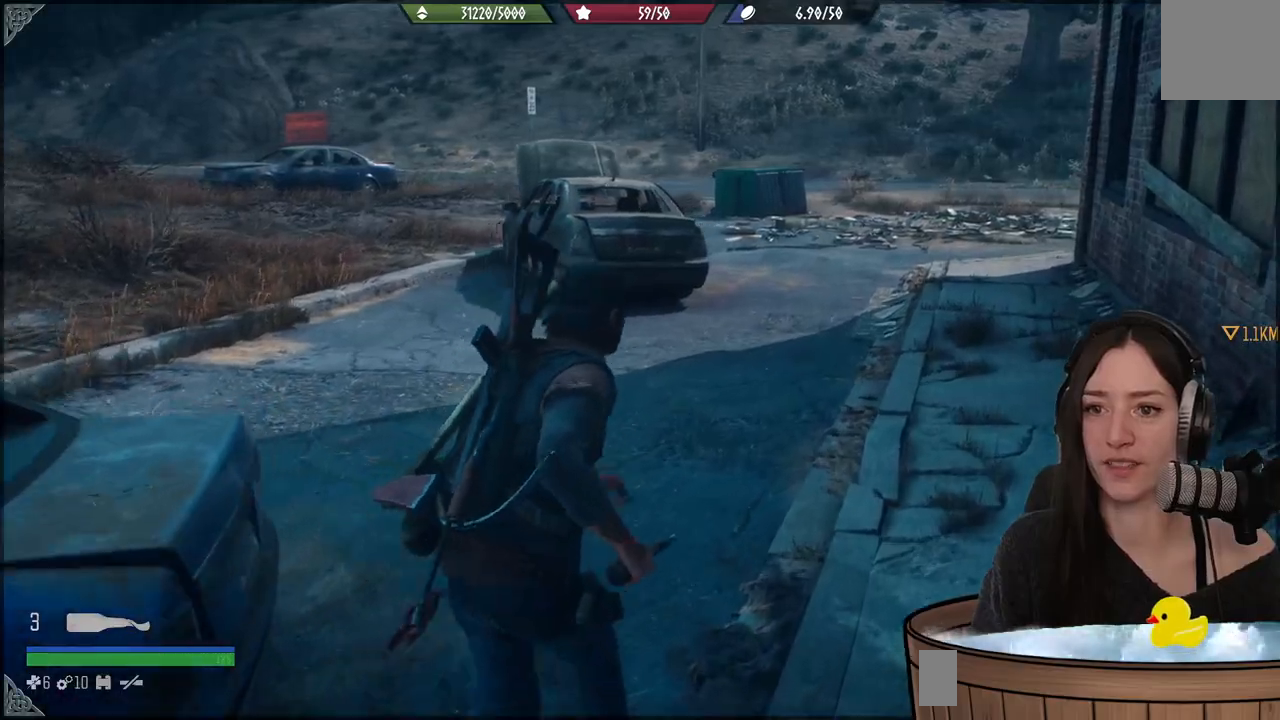
{"buttons": [], "left_stick": "up", "right_stick": "center", "events": []}
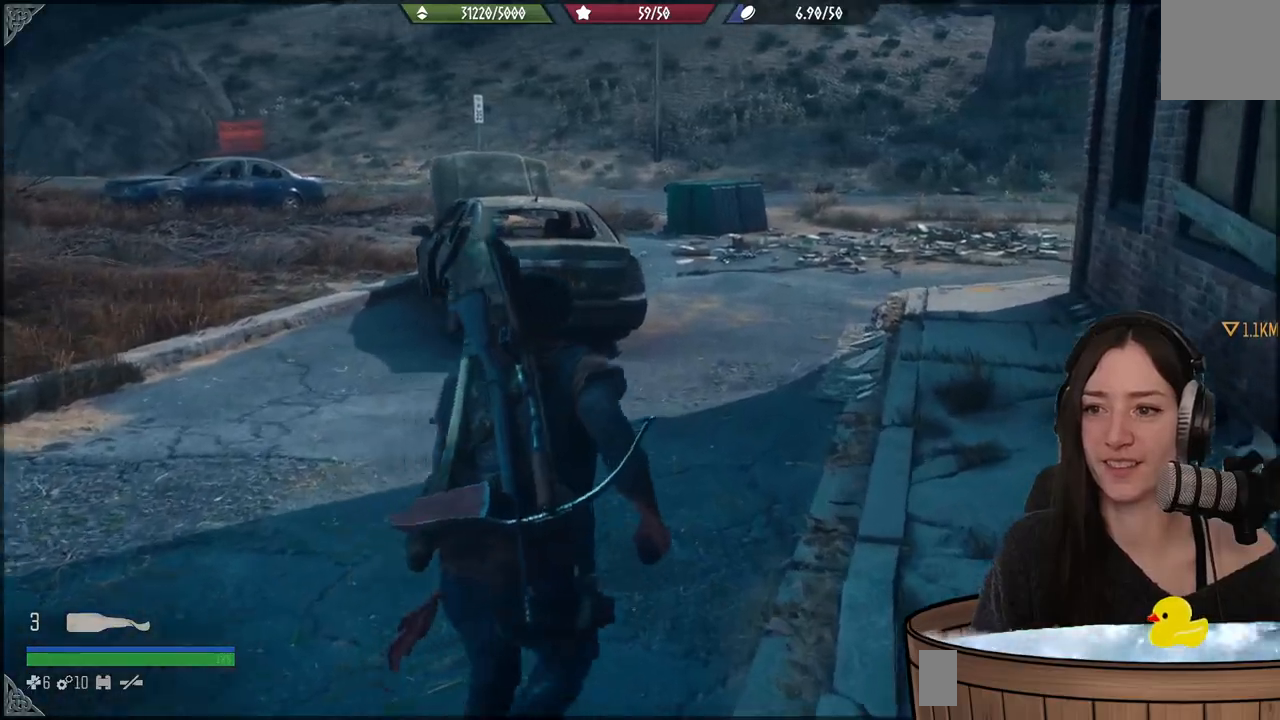
{"buttons": [], "left_stick": "up", "right_stick": "center", "events": []}
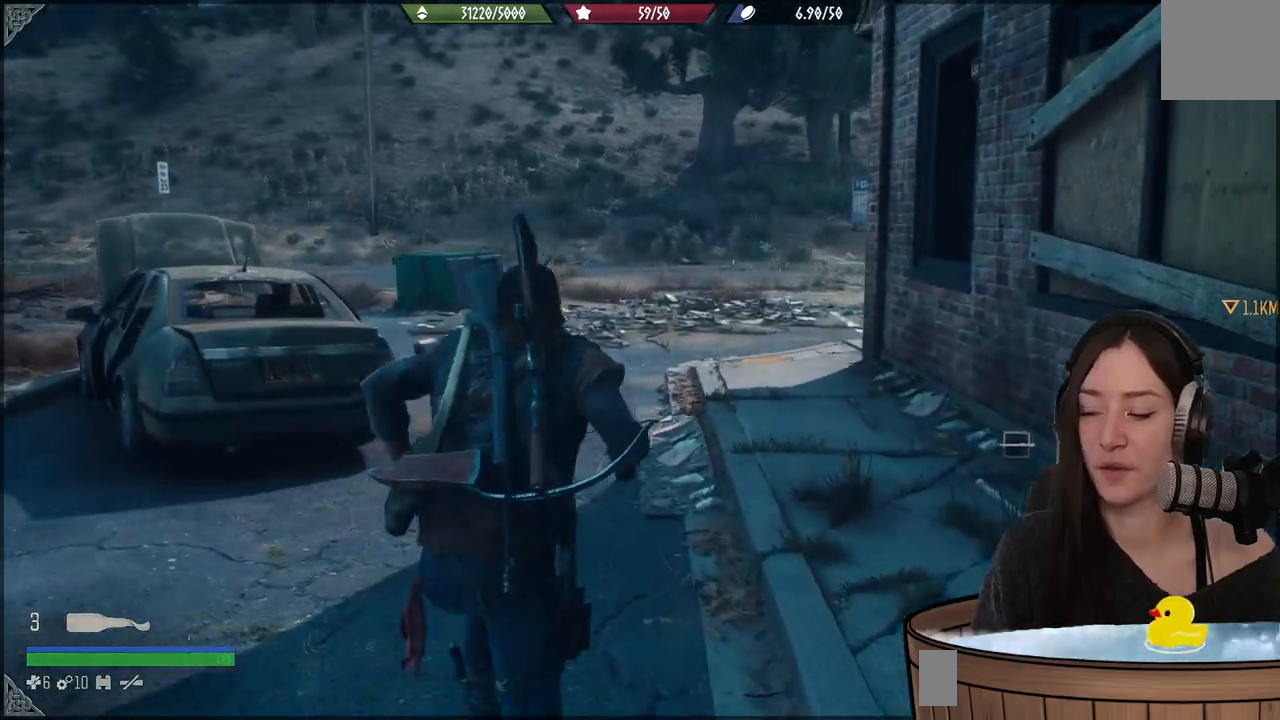
{"buttons": [], "left_stick": "up", "right_stick": "center", "events": []}
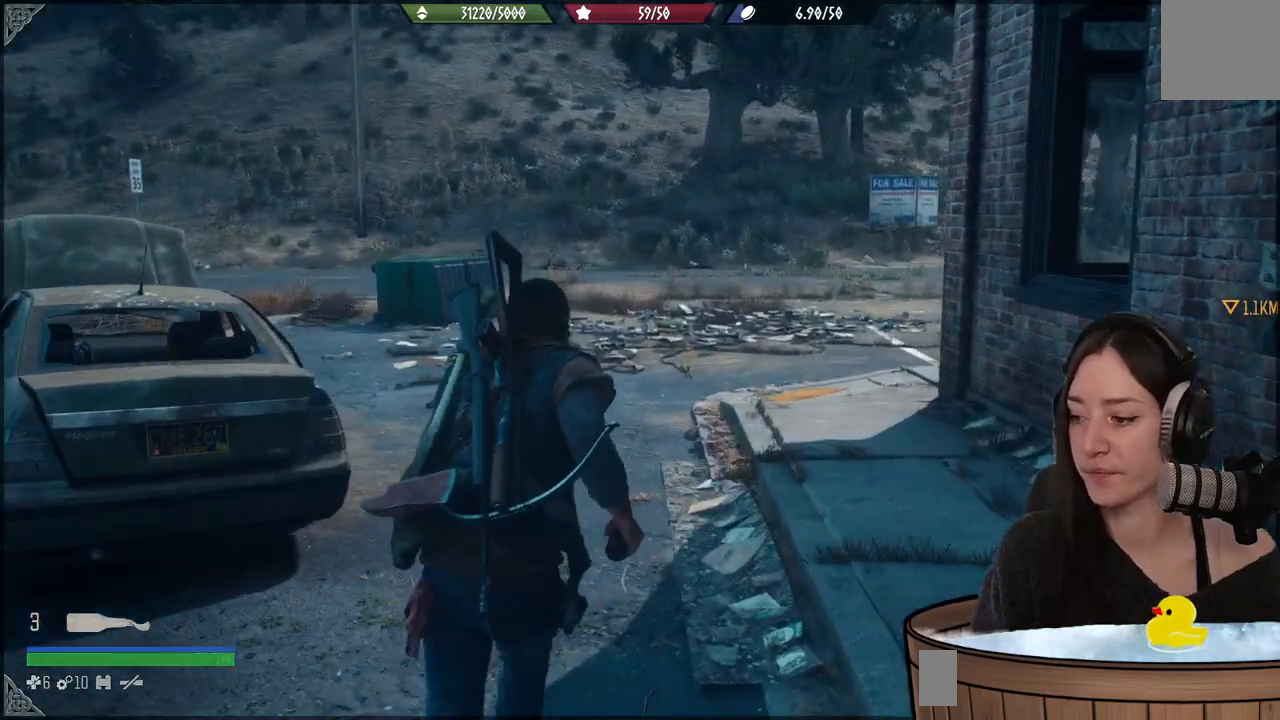
{"buttons": [], "left_stick": "up", "right_stick": "right", "events": [[233, "right_stick", "right"]]}
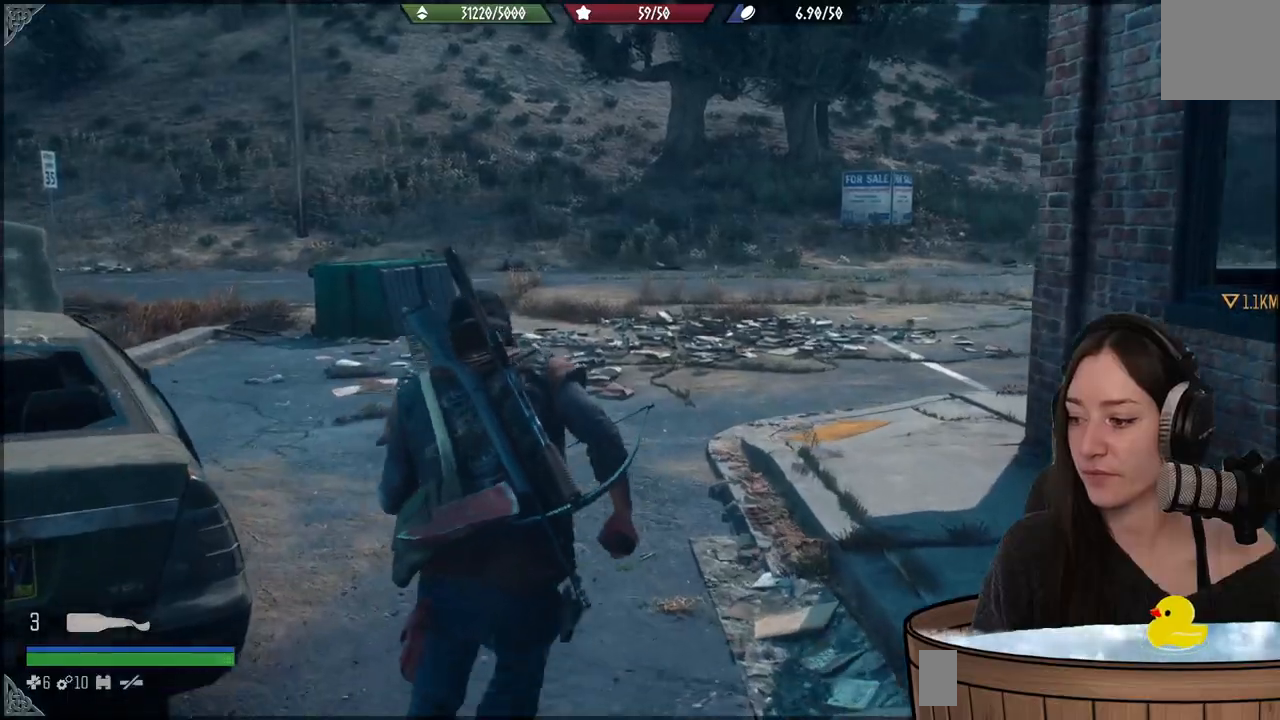
{"buttons": [], "left_stick": "up", "right_stick": "right", "events": []}
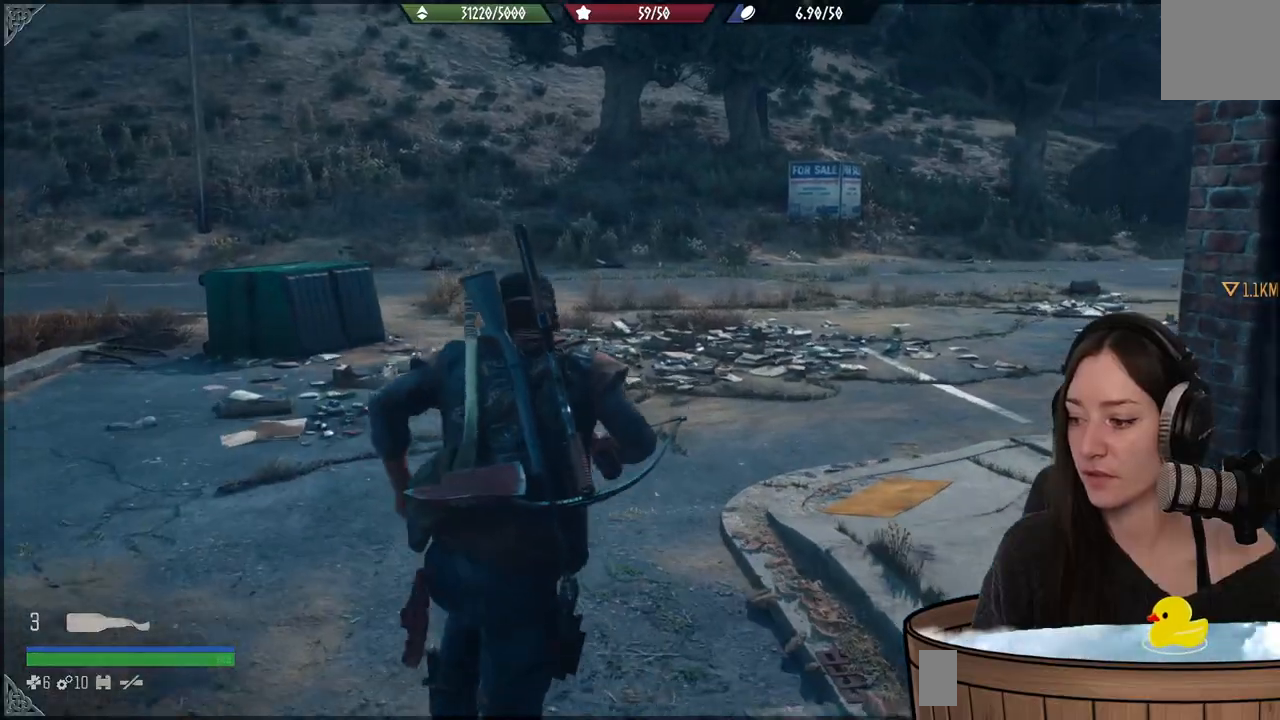
{"buttons": [], "left_stick": "up", "right_stick": "right", "events": []}
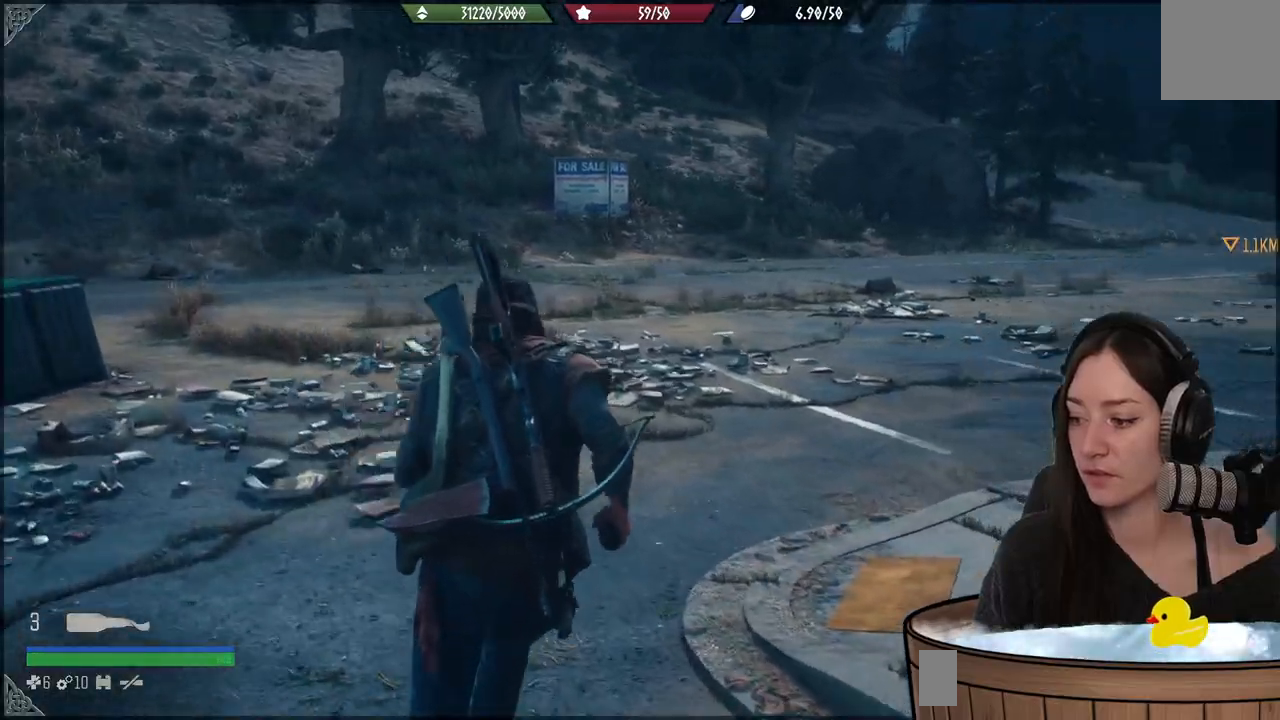
{"buttons": [], "left_stick": "up", "right_stick": "right", "events": []}
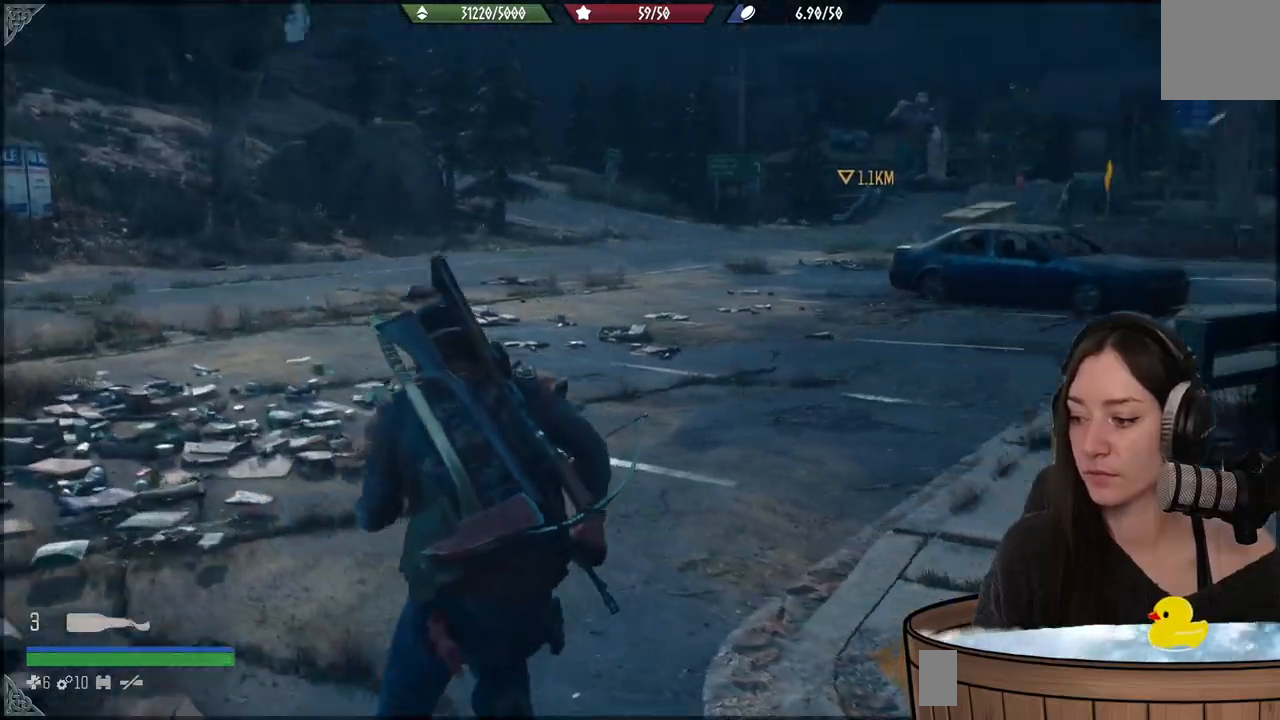
{"buttons": [], "left_stick": "up", "right_stick": "center", "events": [[317, "right_stick", "center"]]}
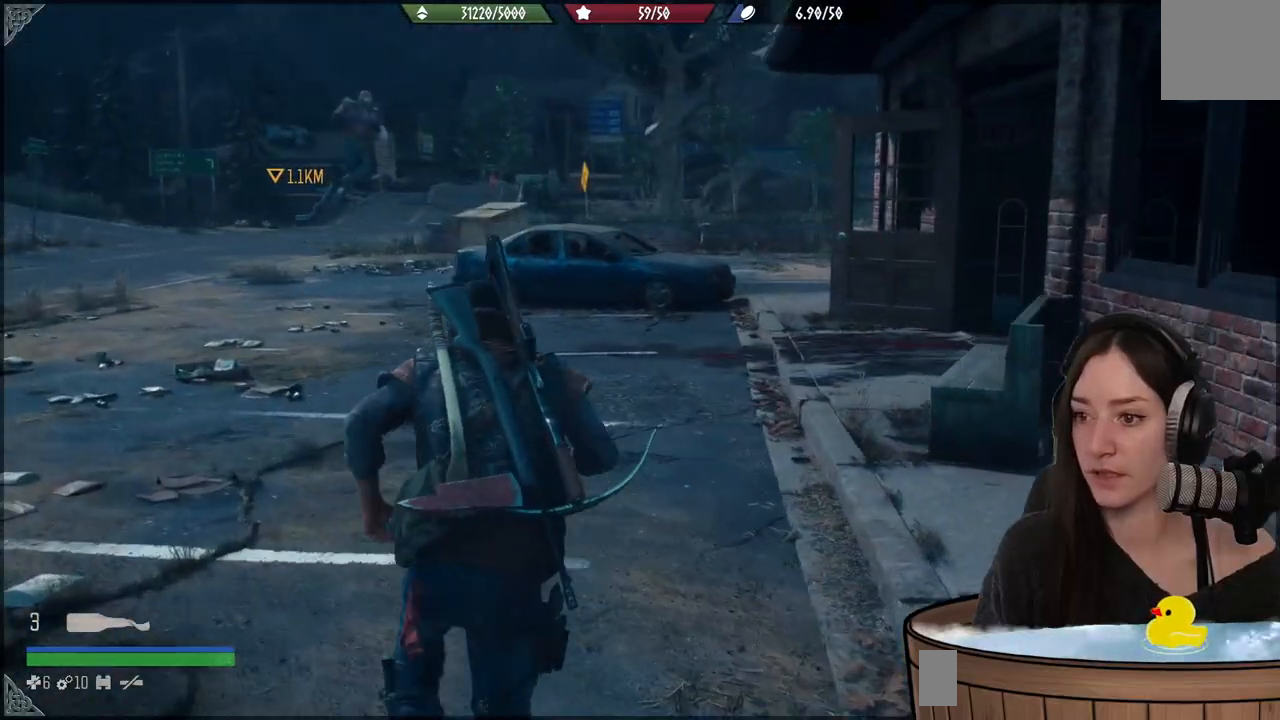
{"buttons": [], "left_stick": "up", "right_stick": "left", "events": [[250, "right_stick", "left"]]}
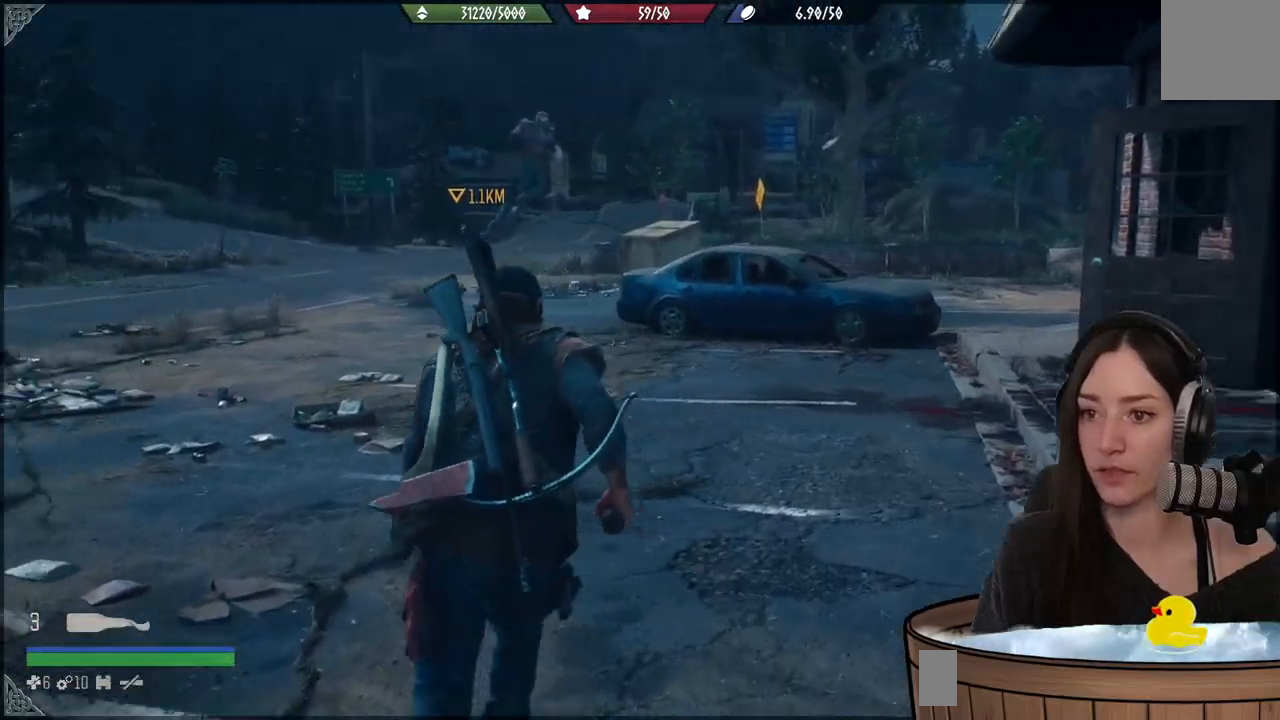
{"buttons": [], "left_stick": "up", "right_stick": "center", "events": [[33, "right_stick", "center"]]}
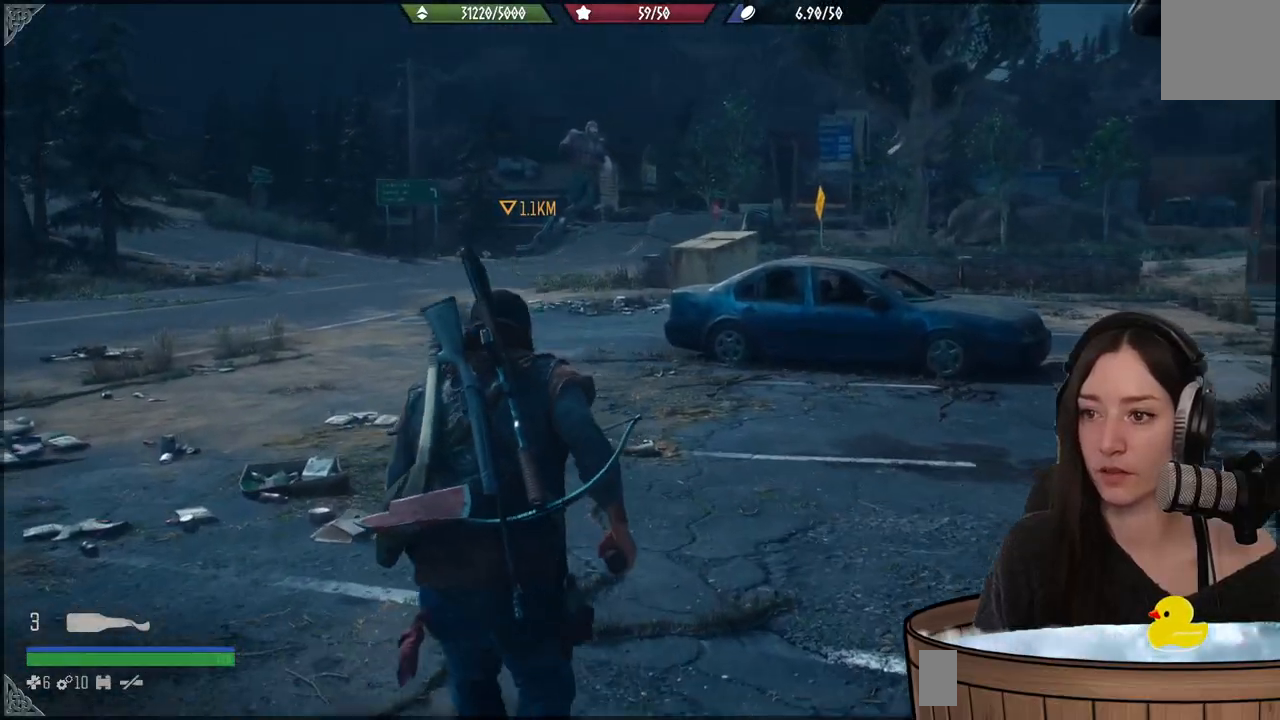
{"buttons": [], "left_stick": "up", "right_stick": "center", "events": []}
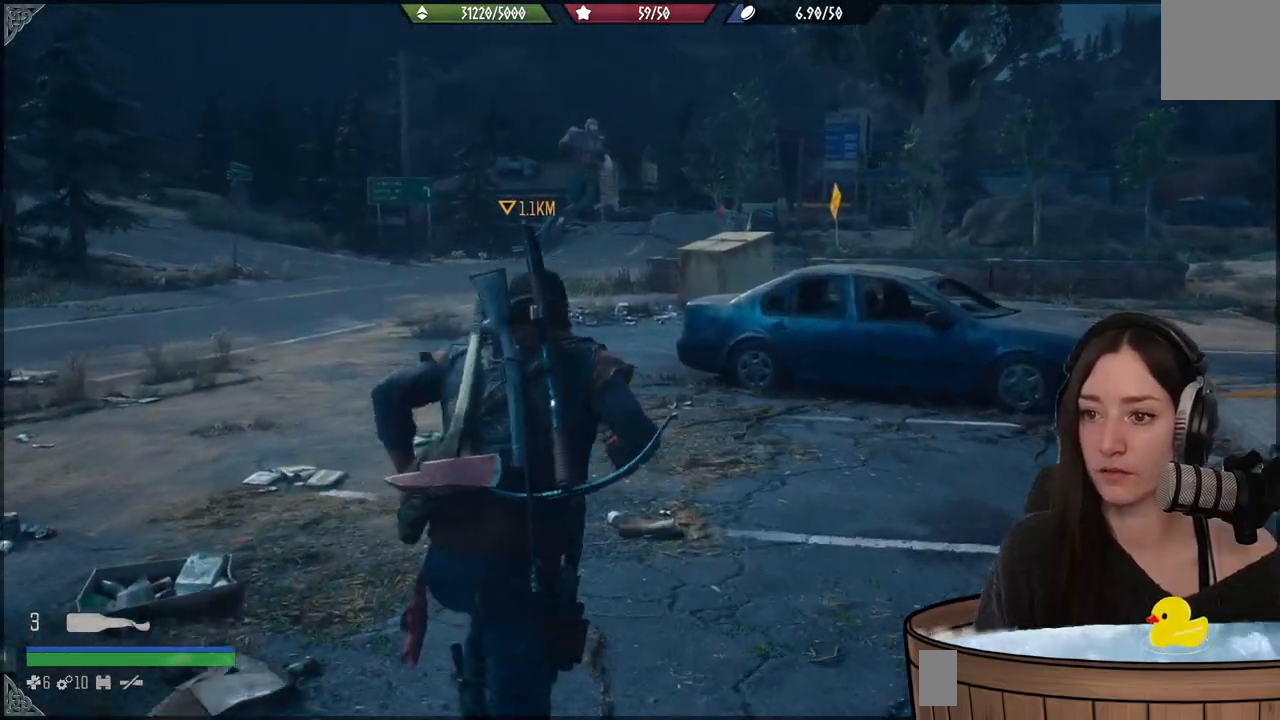
{"buttons": [], "left_stick": "up", "right_stick": "right", "events": [[467, "right_stick", "right"]]}
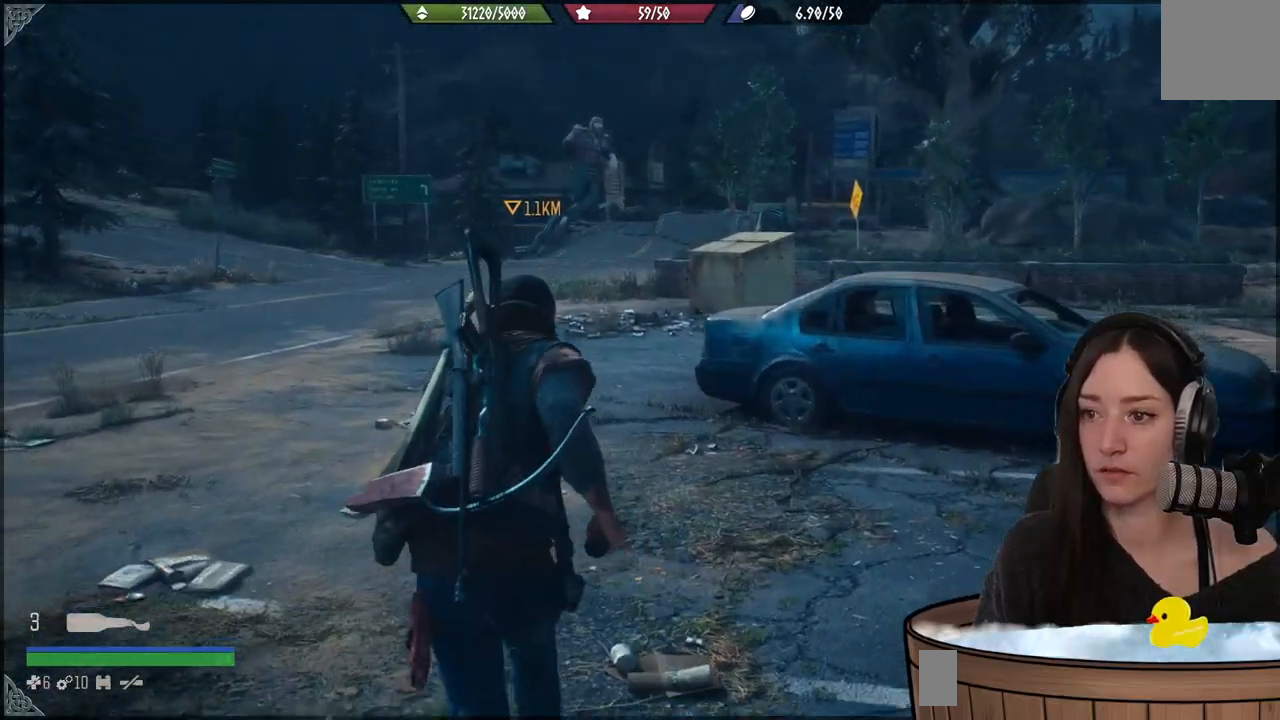
{"buttons": [], "left_stick": "up", "right_stick": "center", "events": [[383, "right_stick", "center"]]}
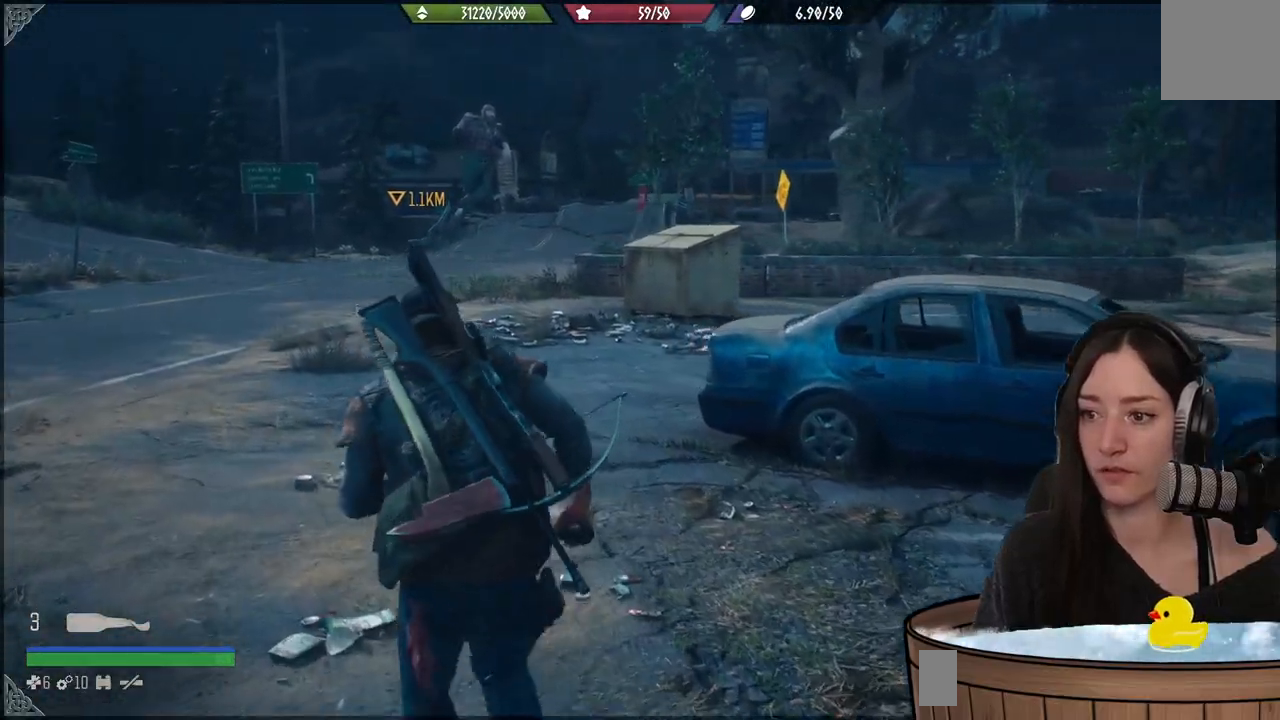
{"buttons": [], "left_stick": "up", "right_stick": "center", "events": []}
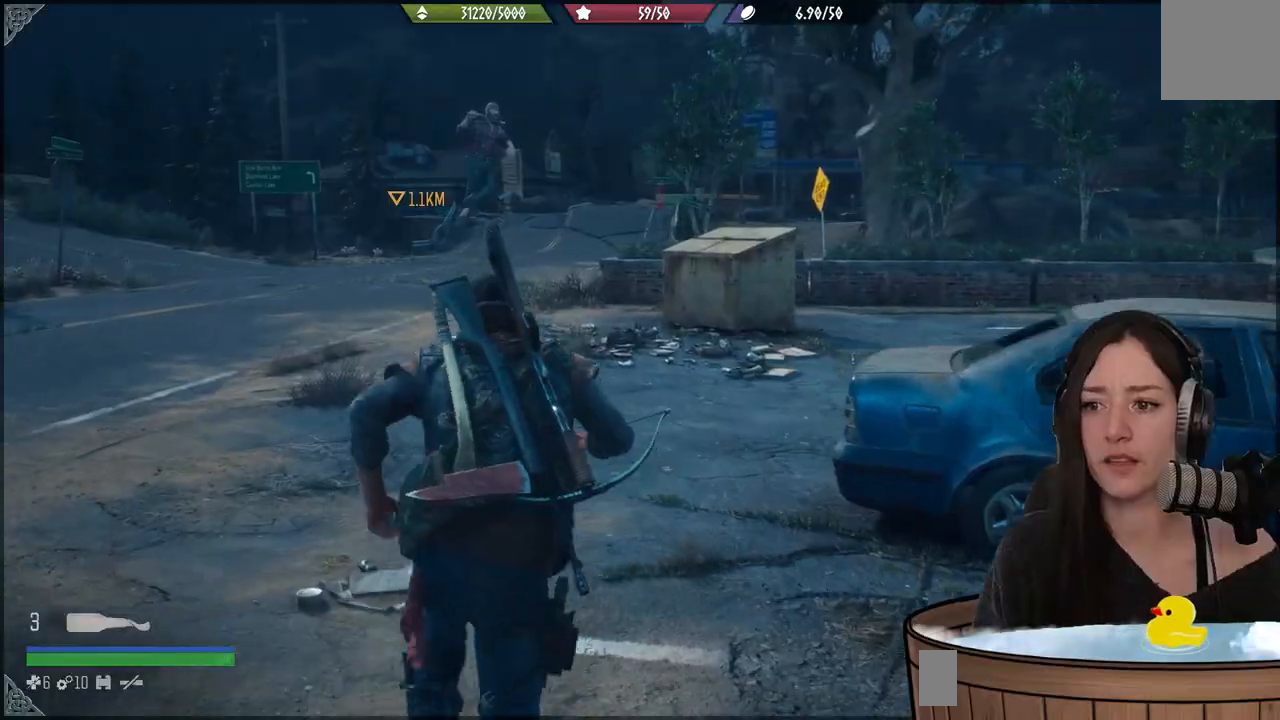
{"buttons": [], "left_stick": "up", "right_stick": "center", "events": []}
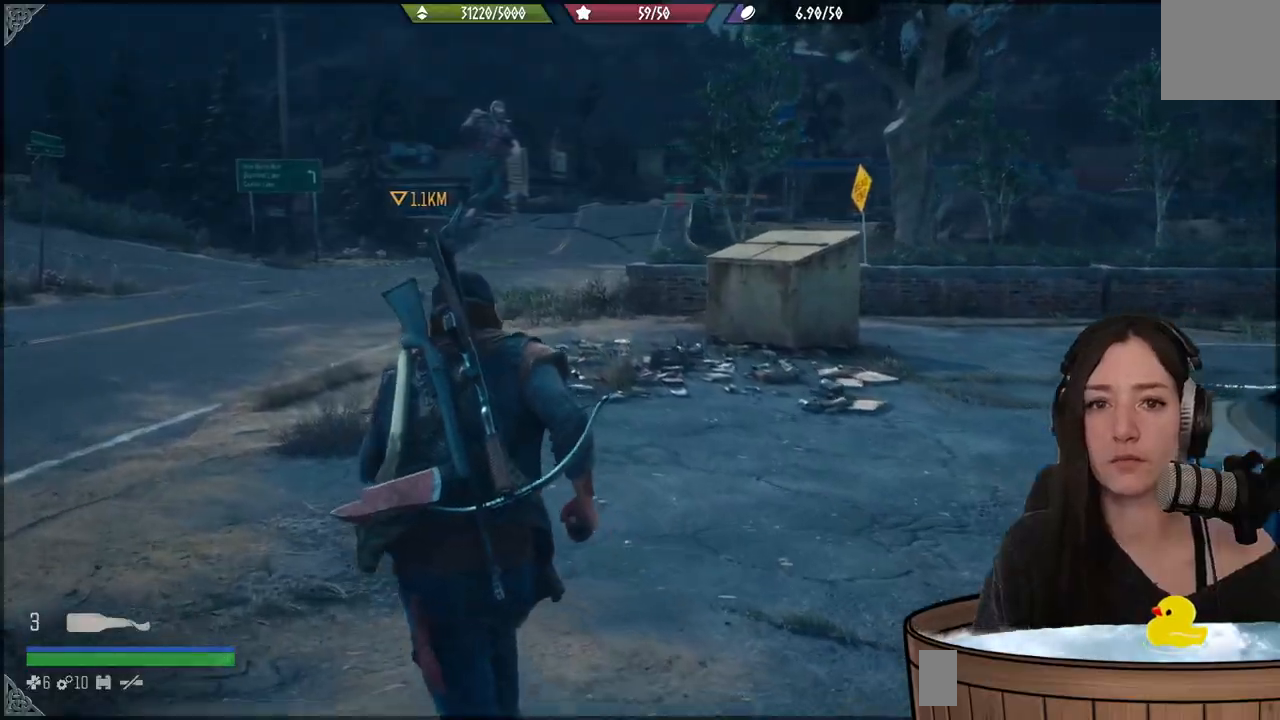
{"buttons": [], "left_stick": "up", "right_stick": "center", "events": [[200, "right_stick", "down-left"], [417, "right_stick", "center"]]}
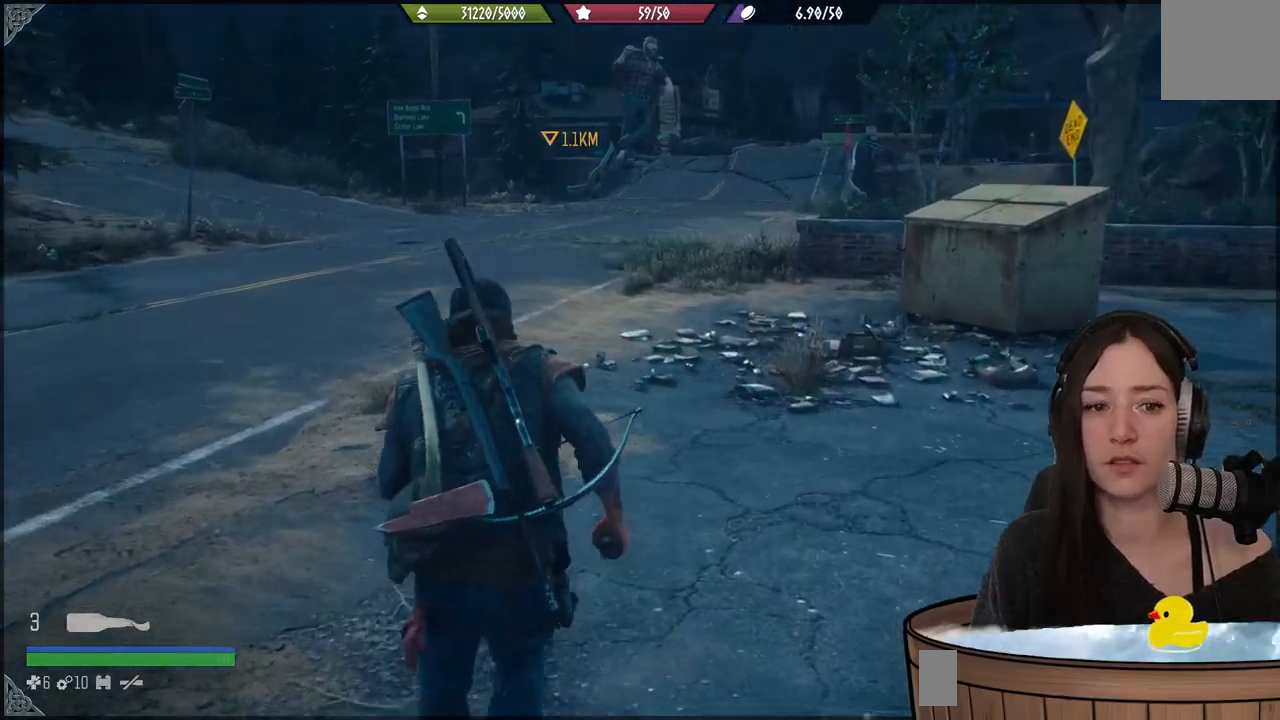
{"buttons": [], "left_stick": "up", "right_stick": "center", "events": []}
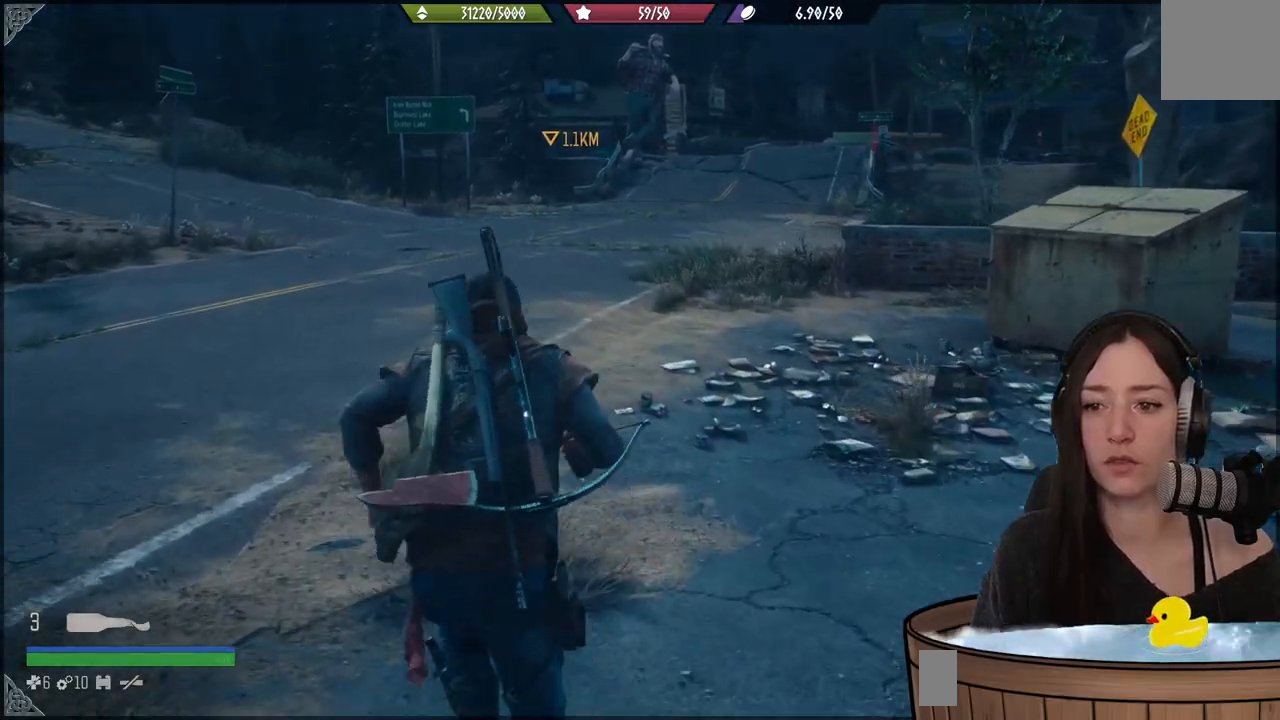
{"buttons": [], "left_stick": "up", "right_stick": "up-left", "events": [[217, "right_stick", "left"], [267, "right_stick", "up-left"]]}
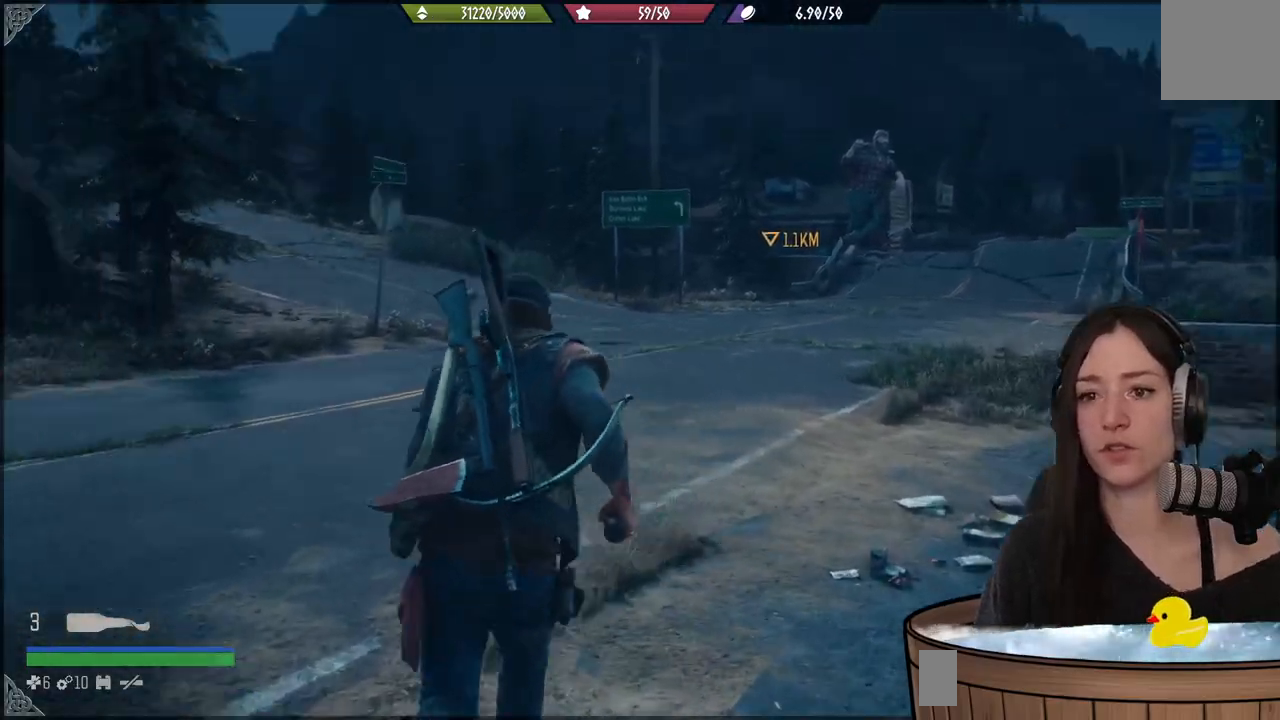
{"buttons": [], "left_stick": "up", "right_stick": "left", "events": [[100, "right_stick", "center"], [350, "right_stick", "left"]]}
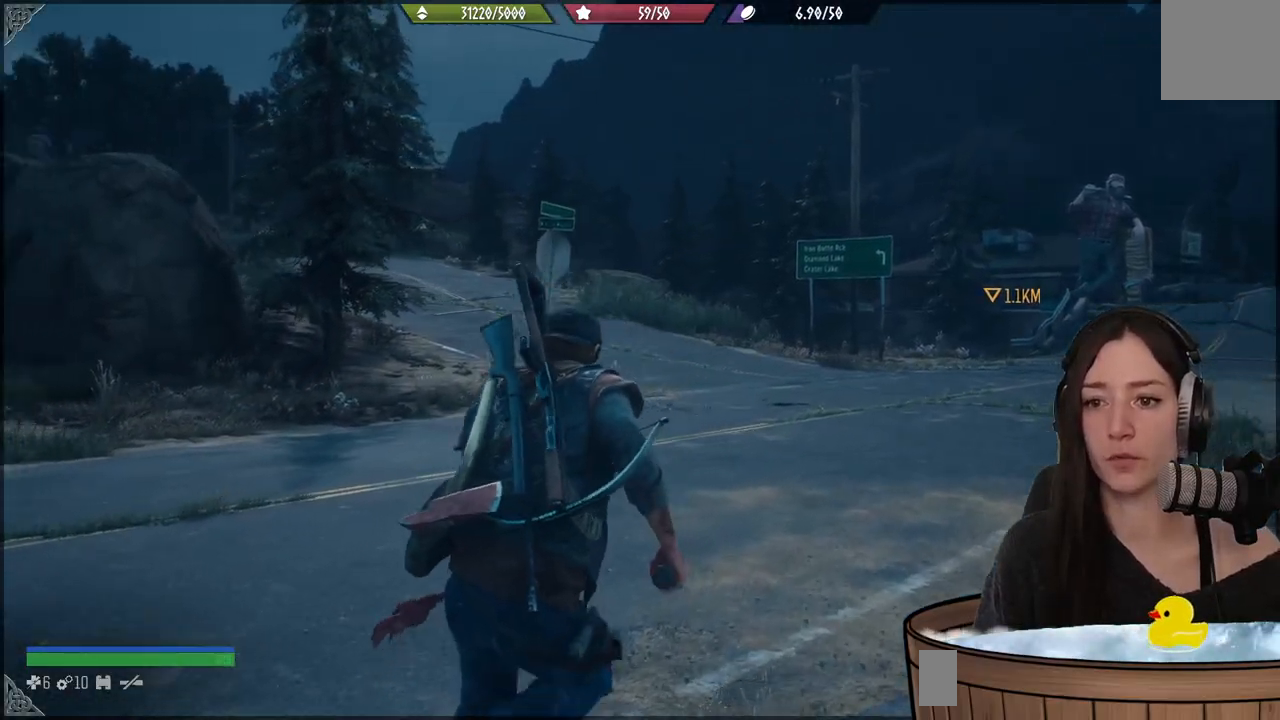
{"buttons": [], "left_stick": "up", "right_stick": "center", "events": [[100, "right_stick", "center"]]}
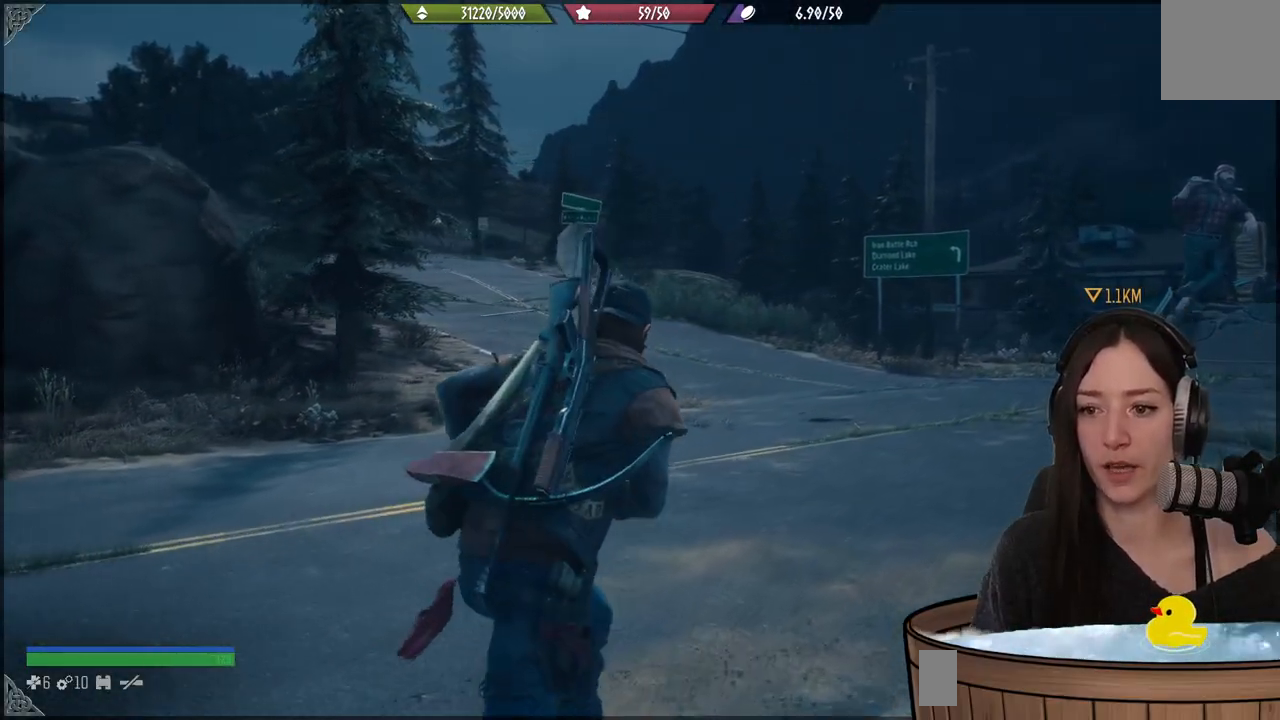
{"buttons": [], "left_stick": "up", "right_stick": "center", "events": []}
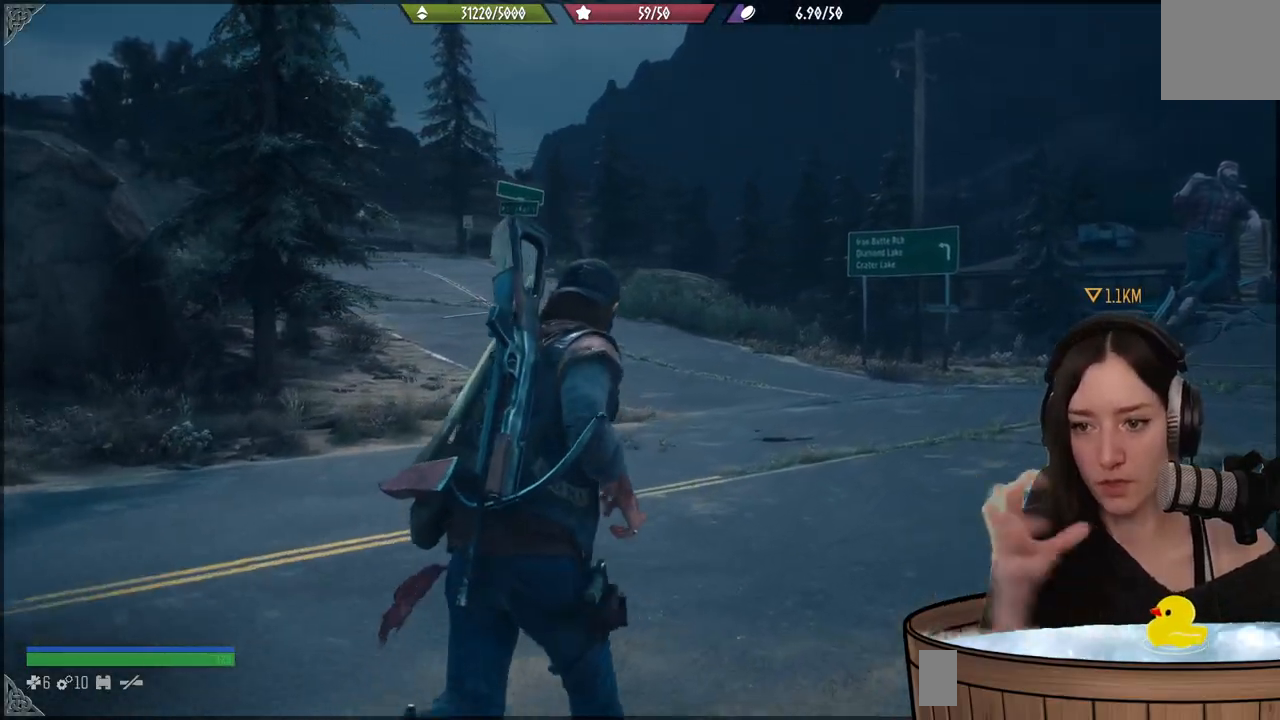
{"buttons": [], "left_stick": "up", "right_stick": "center", "events": []}